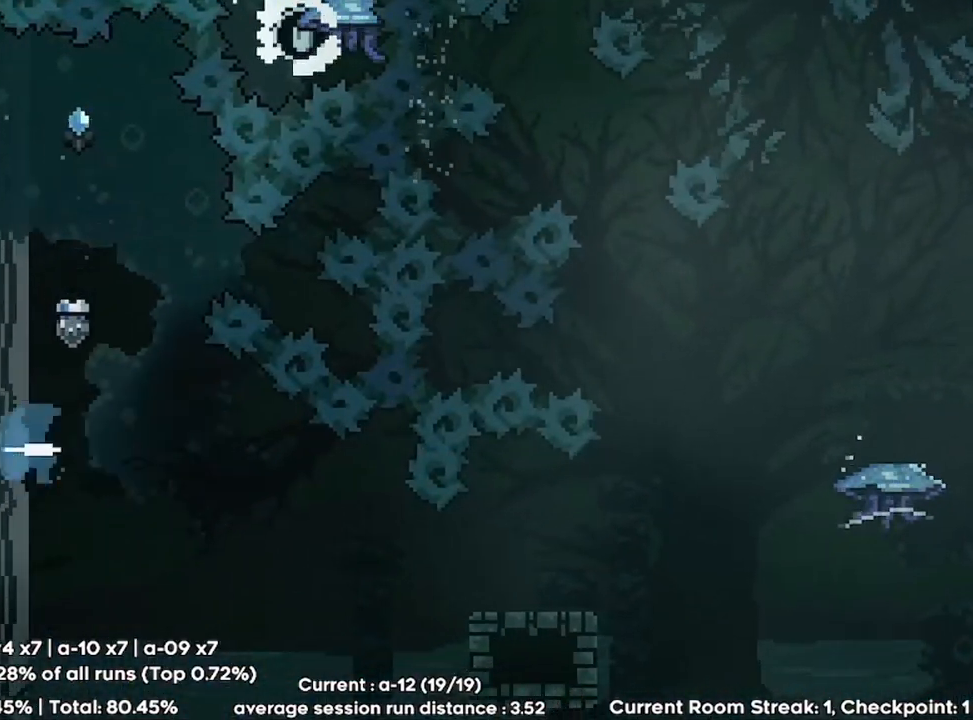
Gameplay with keyboard; each line is a JSON object with the keys held at the frame after it. "events" lists presses ("down") and releases ("up") of "dash", "demo", "down", "erase", "grab", "journal", "ju", "jump", "left", "load", "mp", "pause", "qr", "right", "save" and "up" between this image and that frame as [ms after this image, input, new state], when the widget could be followed in between. No other keys are recorded. Mouse input is not recorded. Key names are as the overlay labels them; some are game actions (e.g. jump) rather than physical keys.
{"keys": ["right"], "events": [[67, "left", "up"], [67, "right", "down"]]}
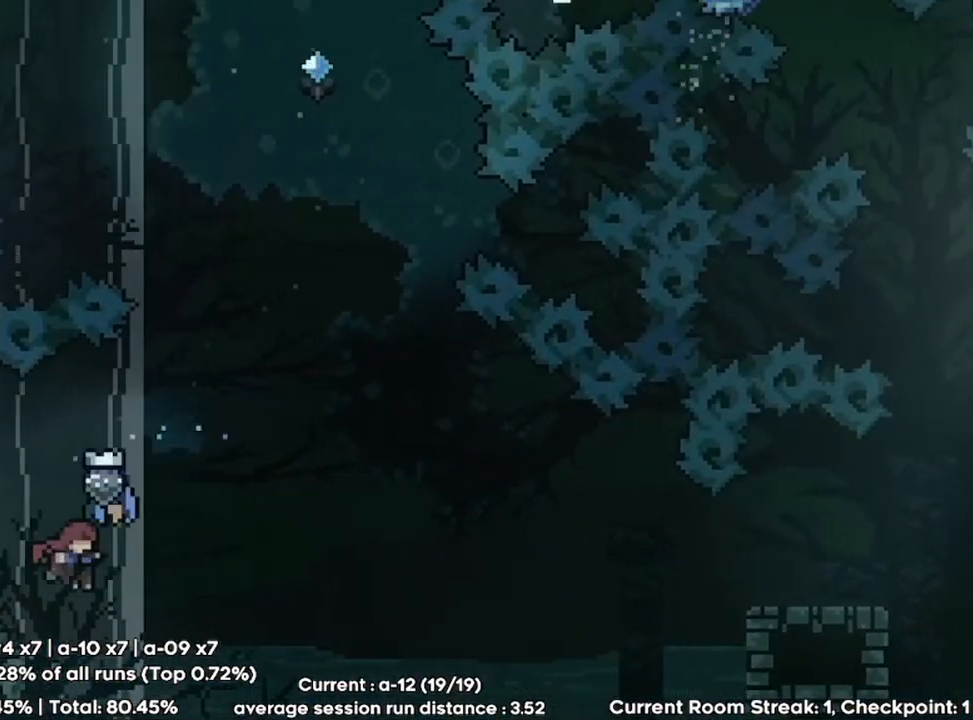
{"keys": ["right"], "events": [[333, "dash", "down"], [333, "down", "down"], [467, "dash", "up"], [500, "down", "up"]]}
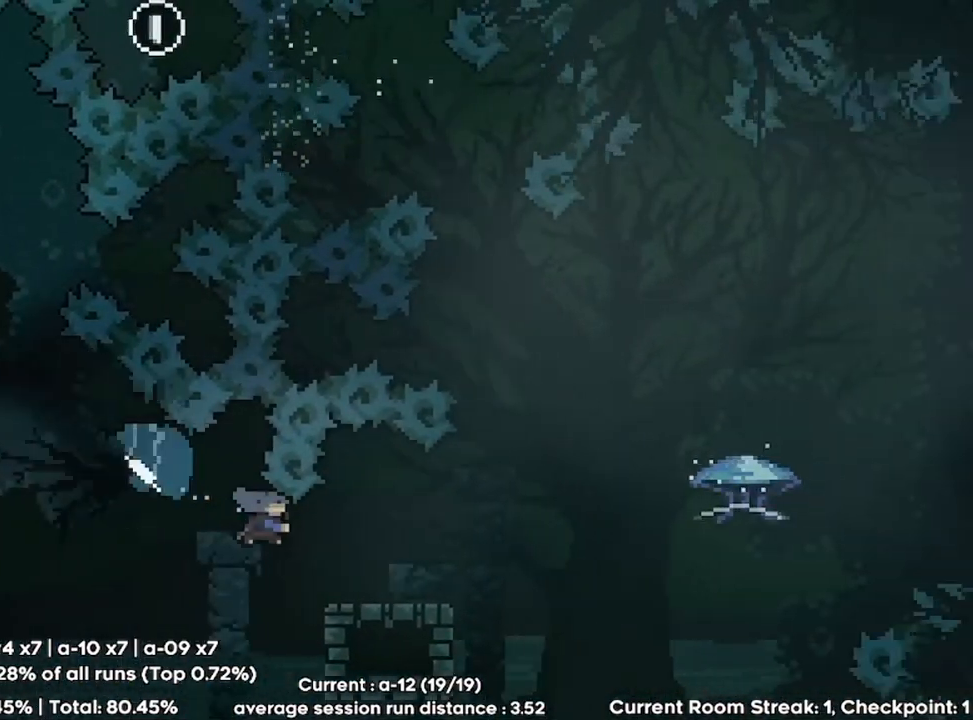
{"keys": ["grab", "jump", "right"], "events": [[67, "jump", "down"], [333, "grab", "down"]]}
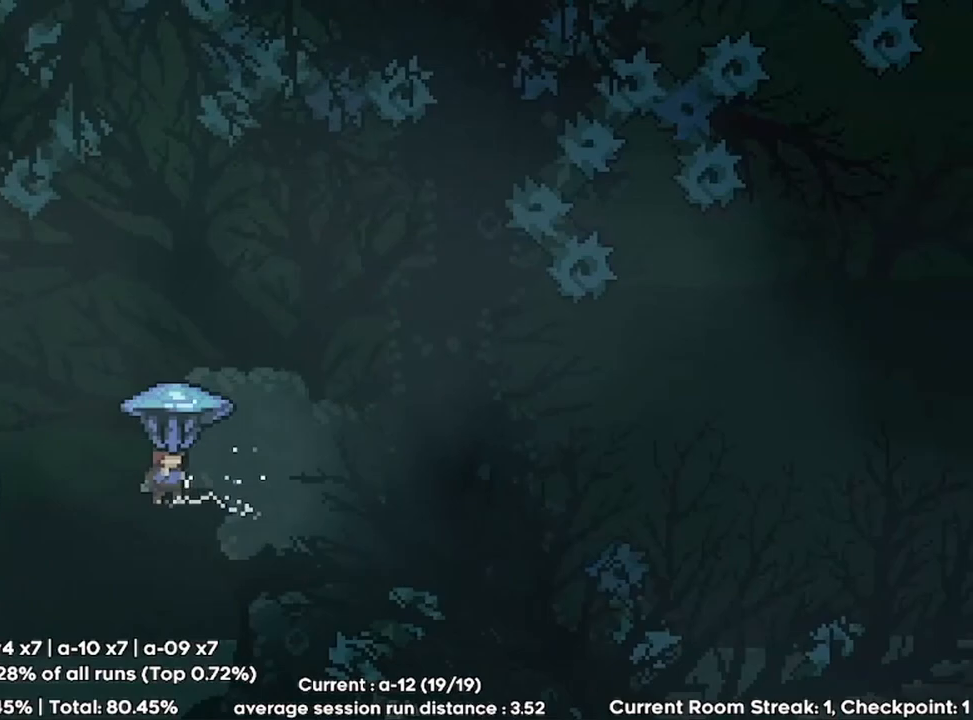
{"keys": ["grab", "jump", "right", "up"], "events": [[400, "up", "down"]]}
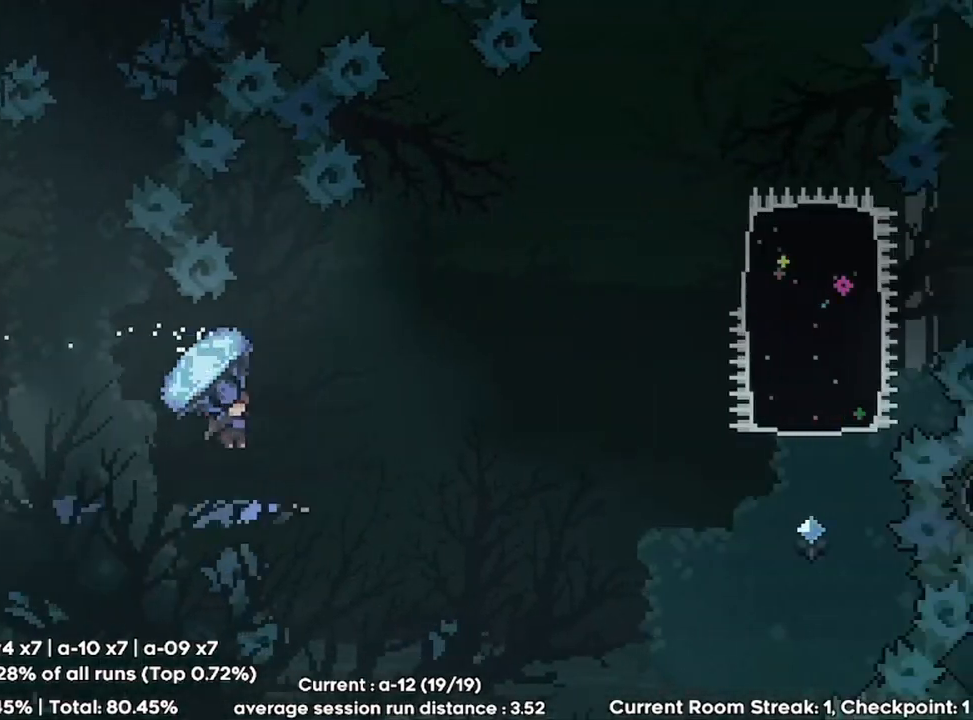
{"keys": ["grab", "jump", "right", "up"], "events": []}
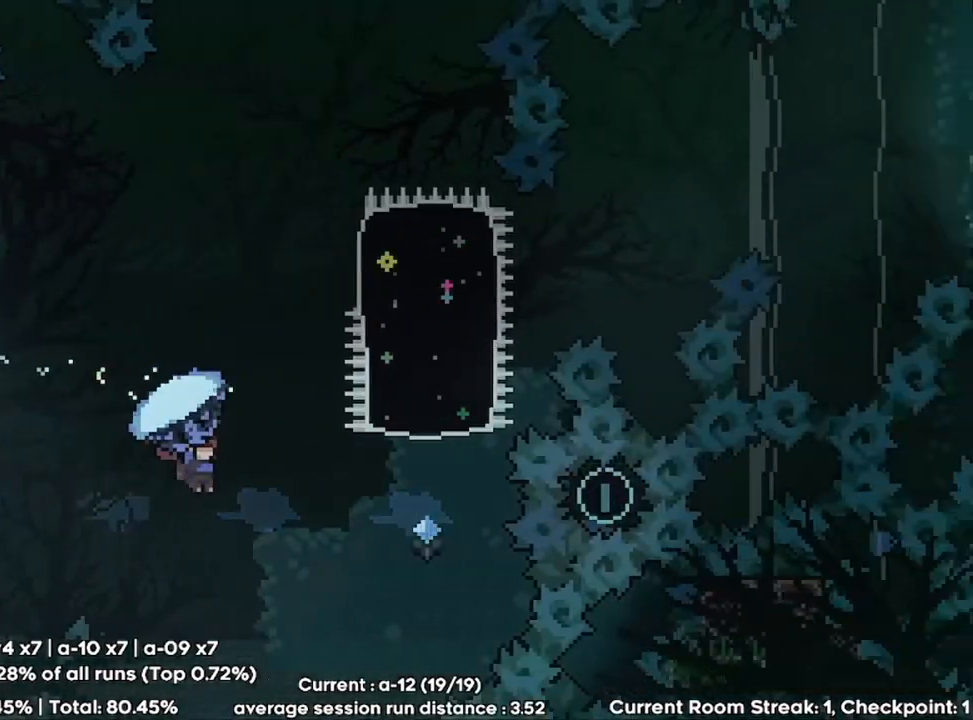
{"keys": ["dash", "up"], "events": [[367, "grab", "up"], [367, "right", "up"], [367, "up", "up"], [400, "jump", "up"], [433, "dash", "down"], [433, "up", "down"]]}
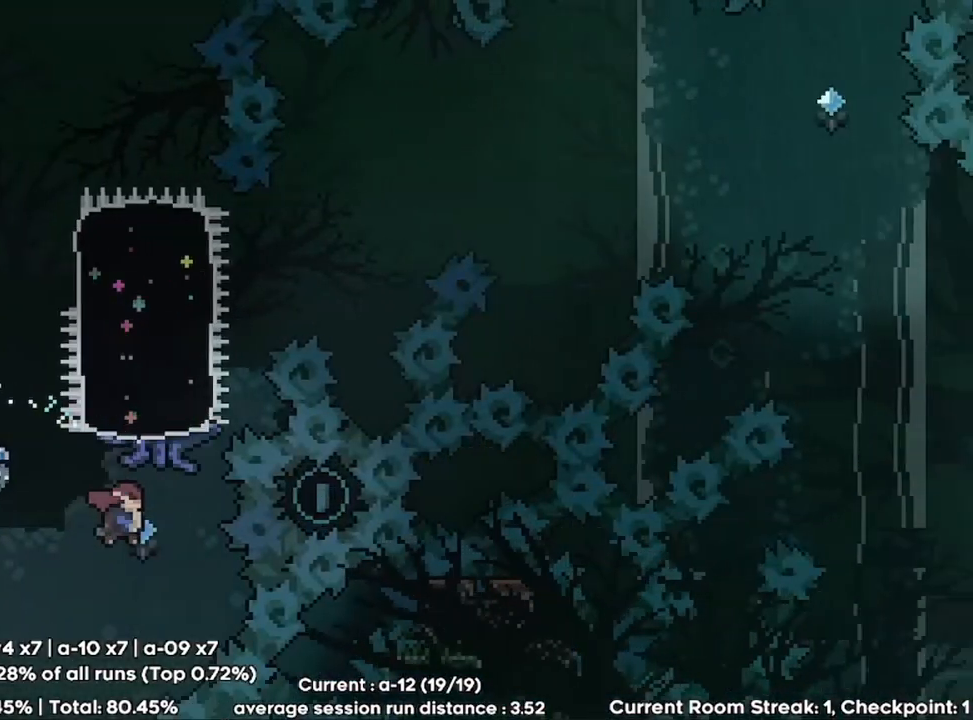
{"keys": ["left"], "events": [[67, "dash", "up"], [200, "up", "up"], [400, "left", "down"]]}
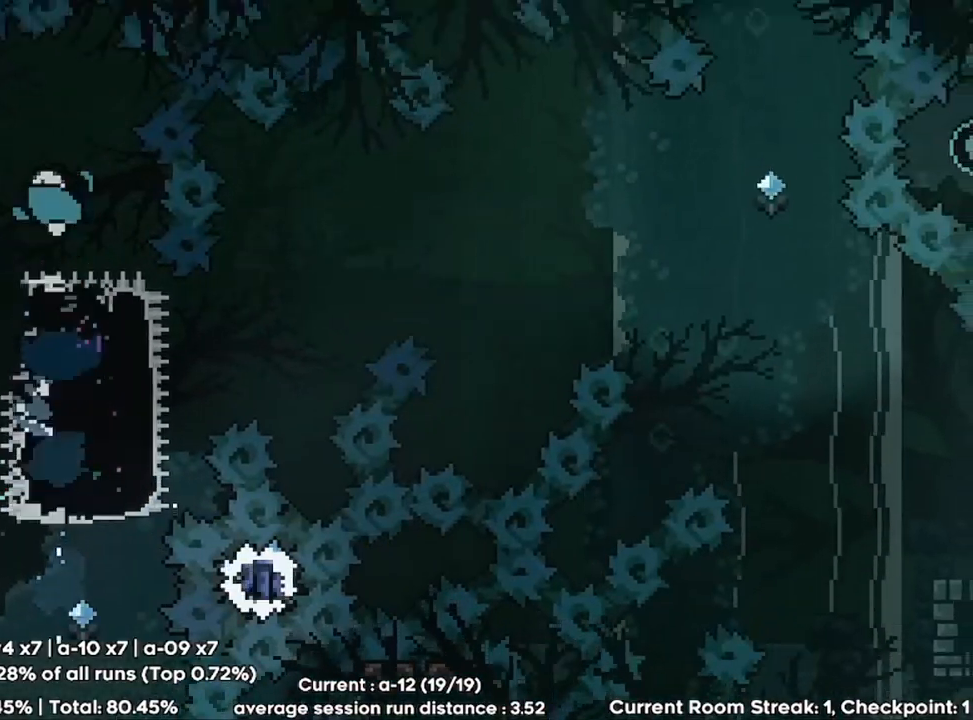
{"keys": [], "events": [[300, "left", "up"]]}
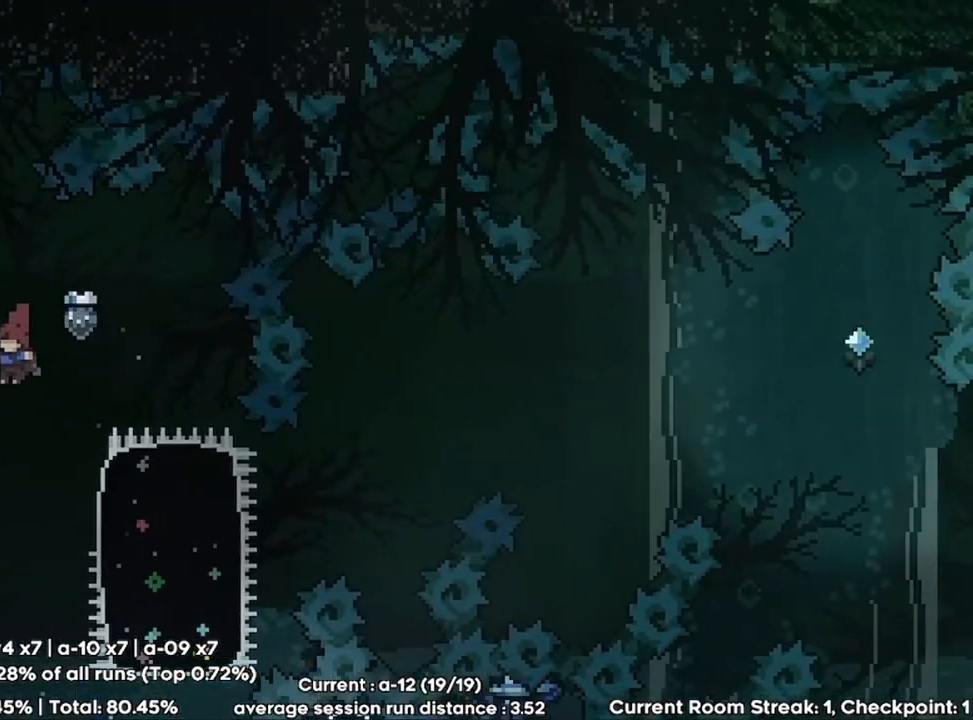
{"keys": ["right"], "events": [[100, "right", "down"], [233, "dash", "down"], [333, "dash", "up"]]}
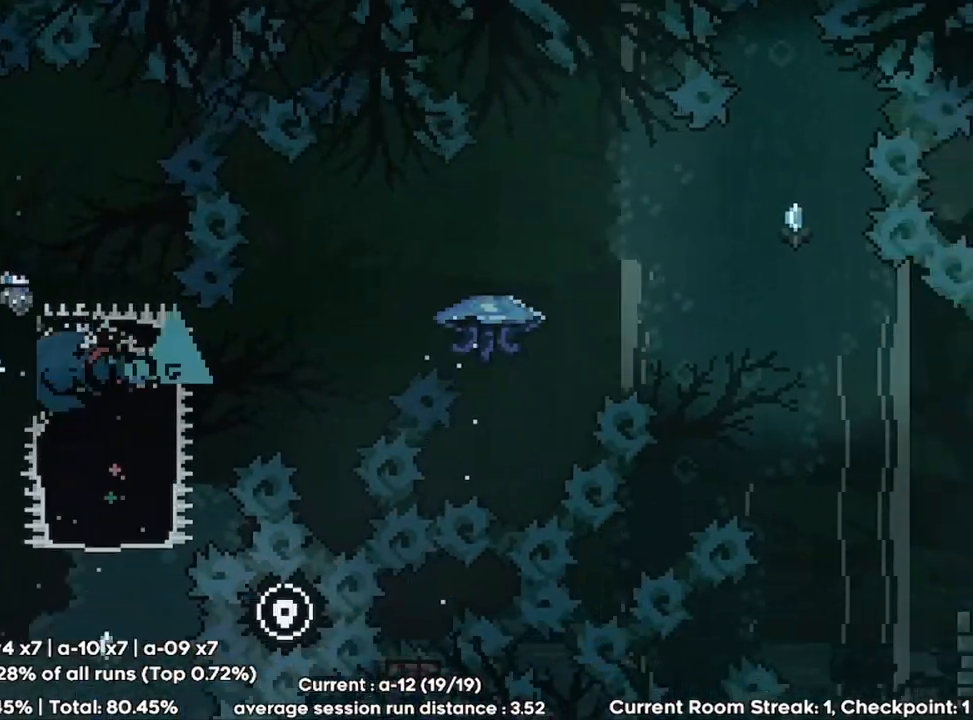
{"keys": ["grab", "jump", "right"], "events": [[33, "jump", "down"], [167, "grab", "down"]]}
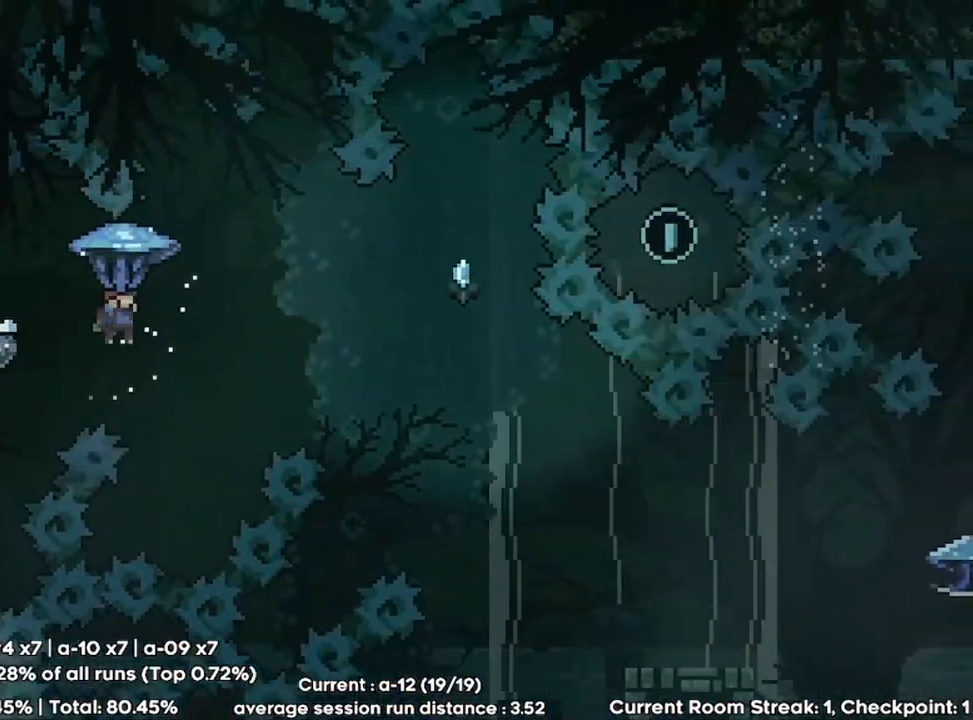
{"keys": [], "events": [[167, "jump", "up"], [367, "right", "up"], [467, "grab", "up"]]}
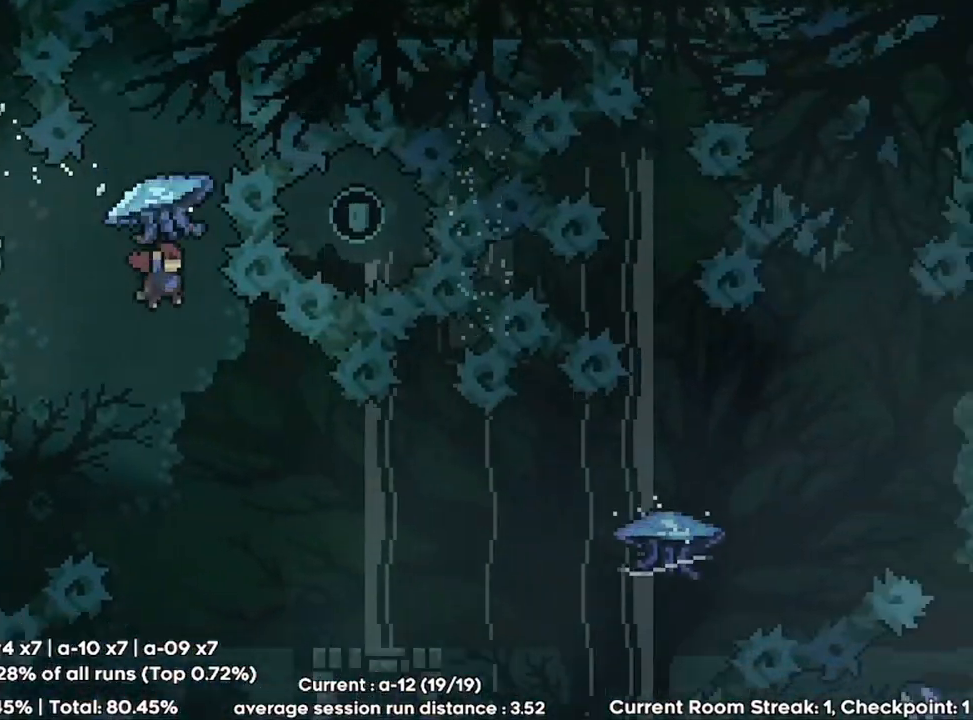
{"keys": ["right"], "events": [[100, "right", "down"], [200, "right", "up"], [333, "right", "down"]]}
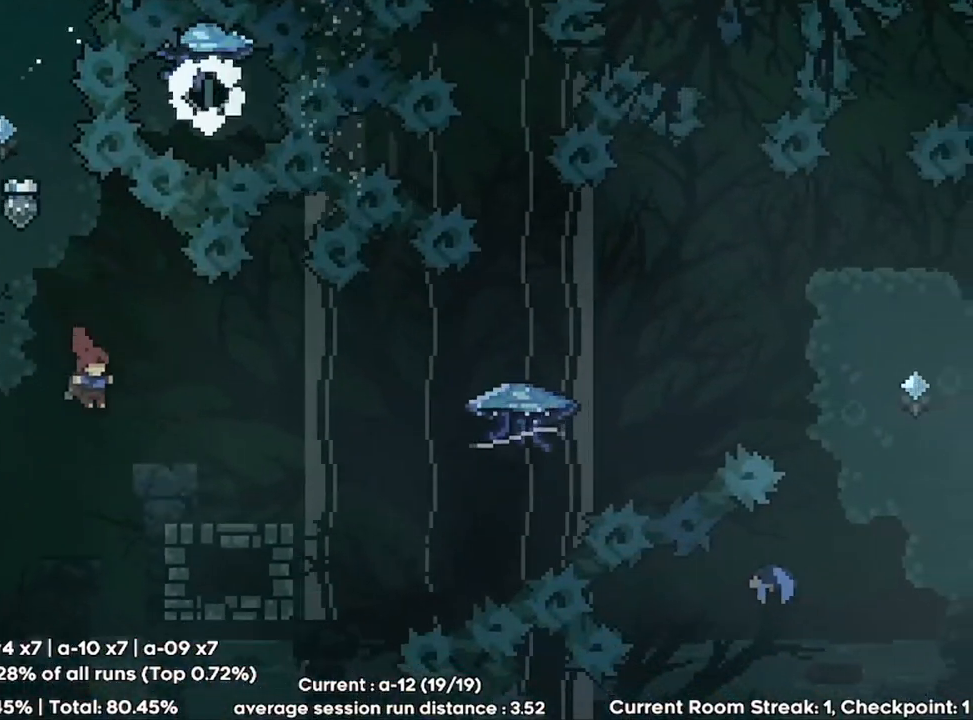
{"keys": ["grab", "jump", "right"], "events": [[33, "down", "down"], [67, "dash", "down"], [167, "dash", "up"], [200, "down", "up"], [267, "jump", "down"], [433, "grab", "down"]]}
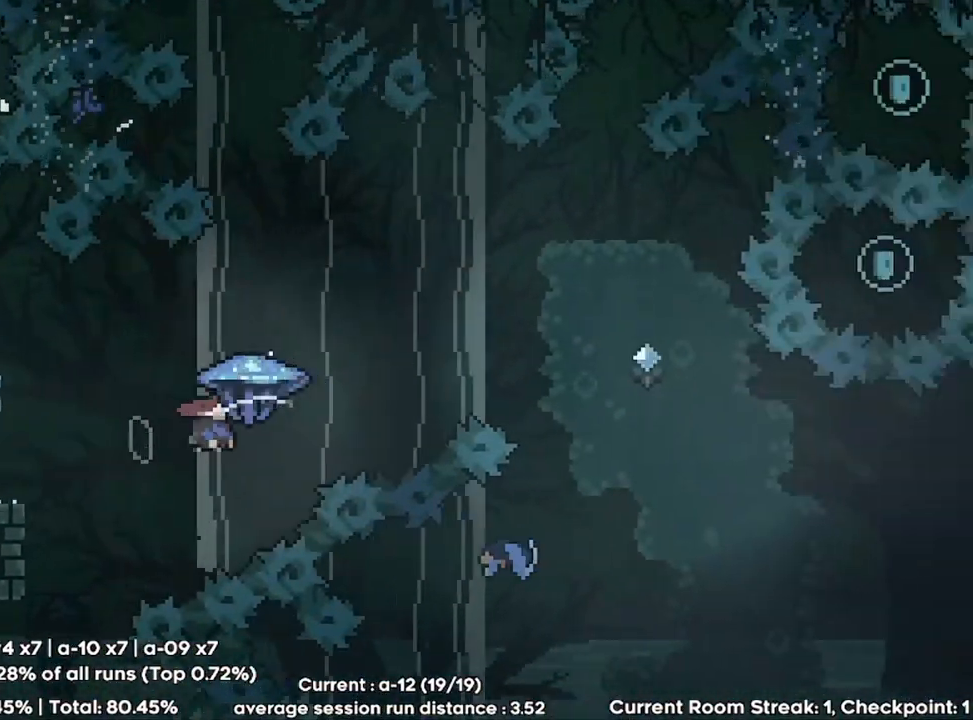
{"keys": ["grab", "jump", "right"], "events": []}
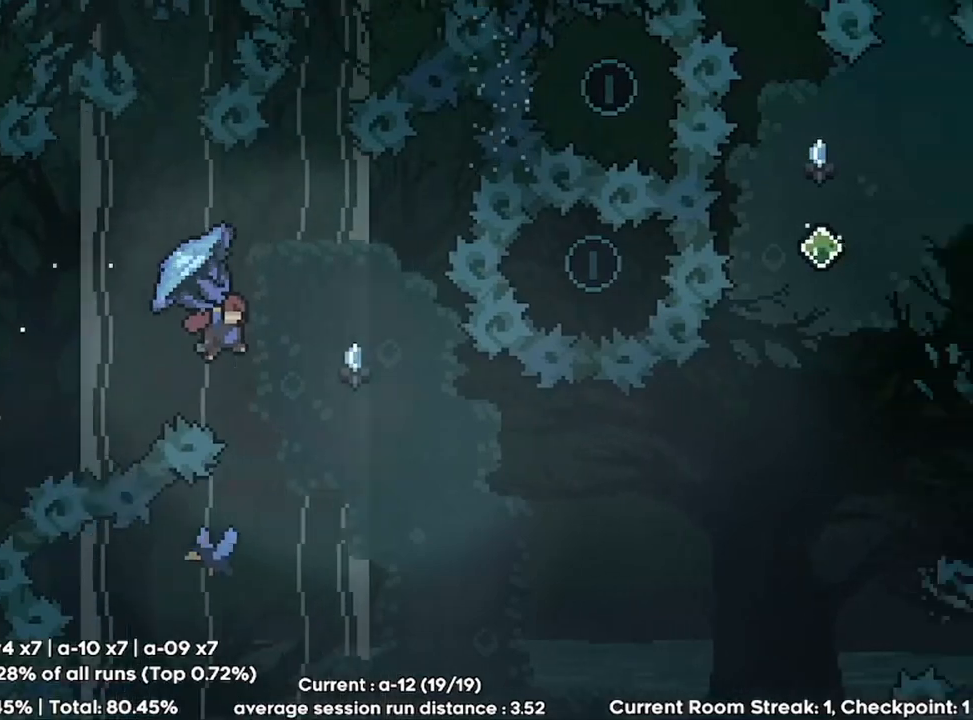
{"keys": [], "events": [[100, "grab", "up"], [100, "jump", "up"], [100, "right", "up"]]}
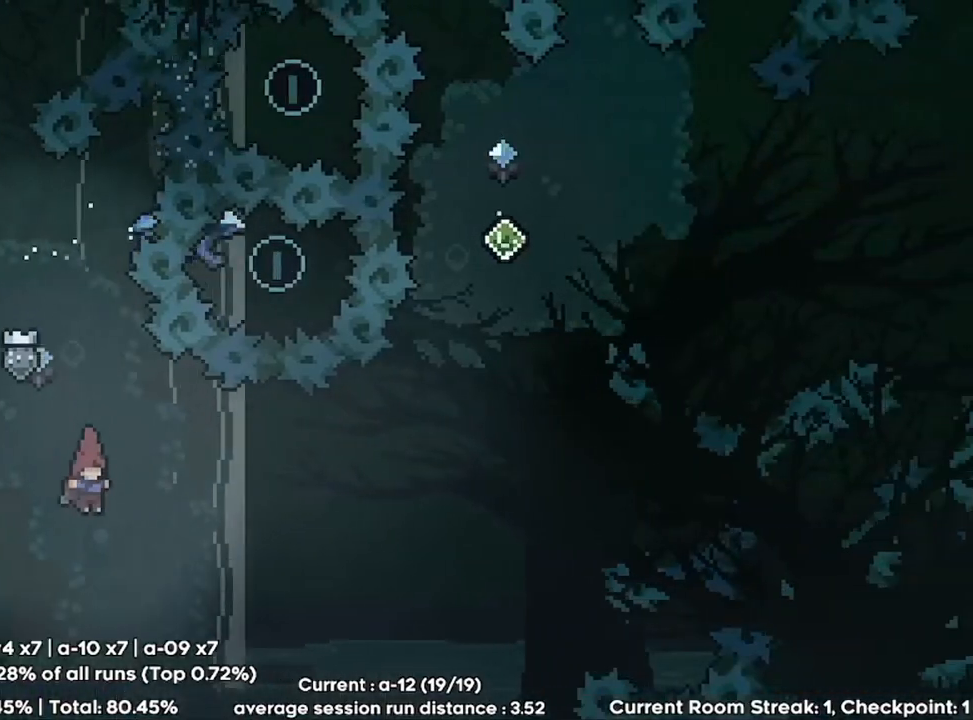
{"keys": ["right"]}
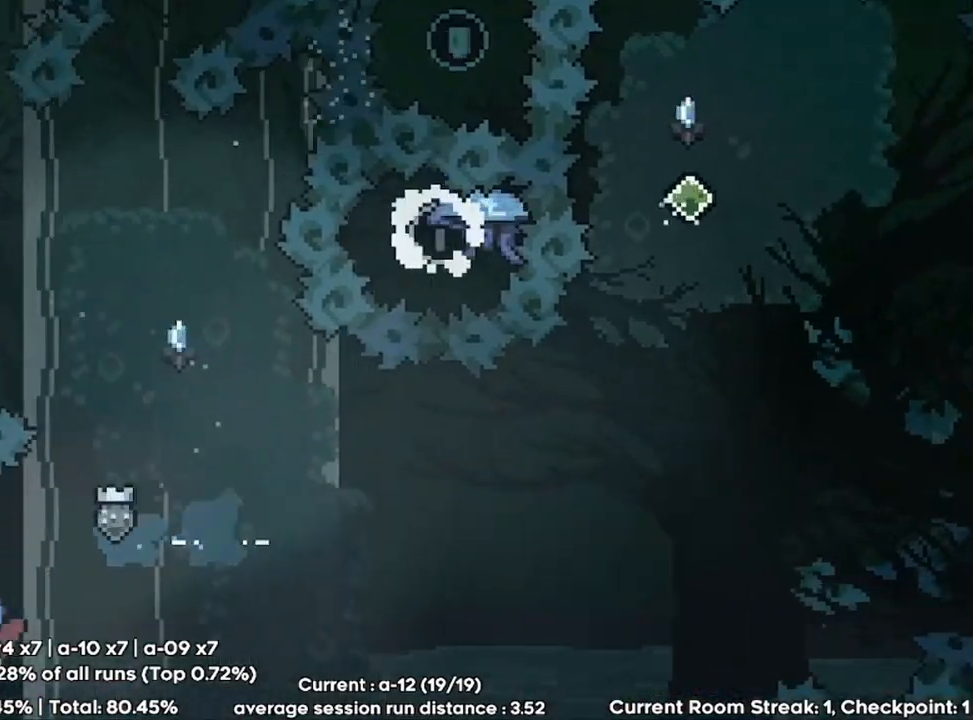
{"keys": ["right"], "events": []}
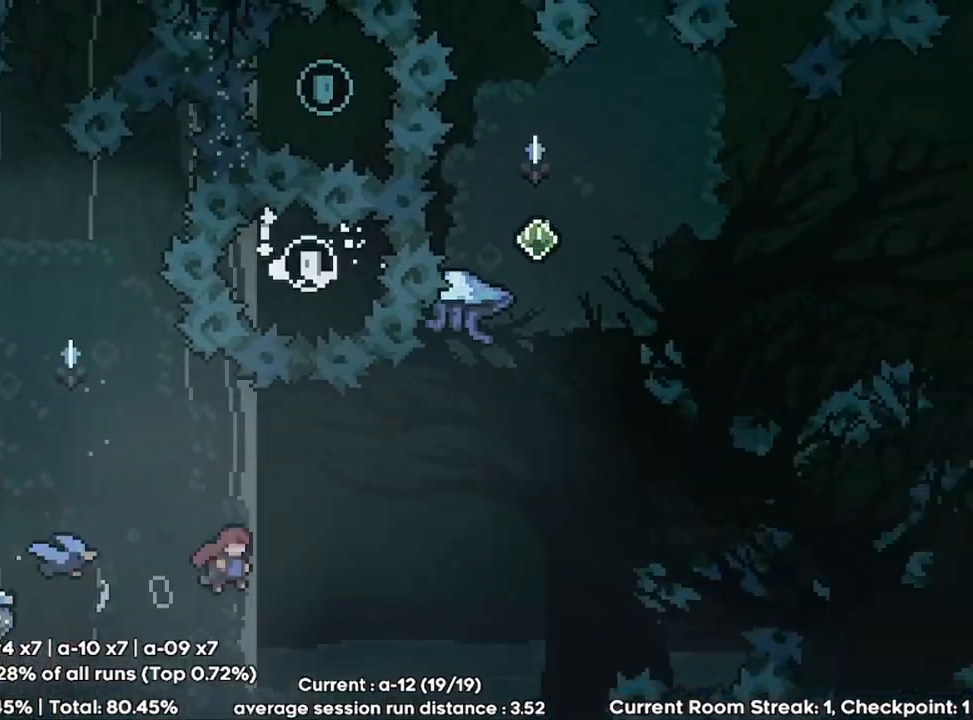
{"keys": ["grab", "up"], "events": [[233, "up", "down"], [333, "dash", "down"], [333, "right", "up"], [433, "dash", "up"], [467, "grab", "down"]]}
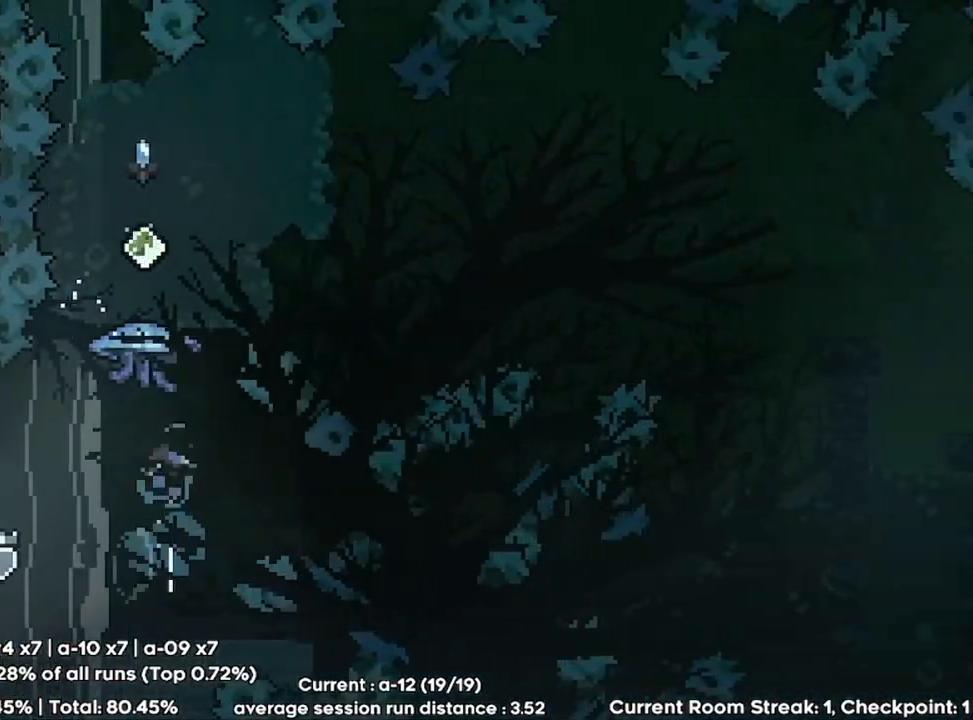
{"keys": ["grab", "left"], "events": [[67, "up", "up"], [500, "left", "down"]]}
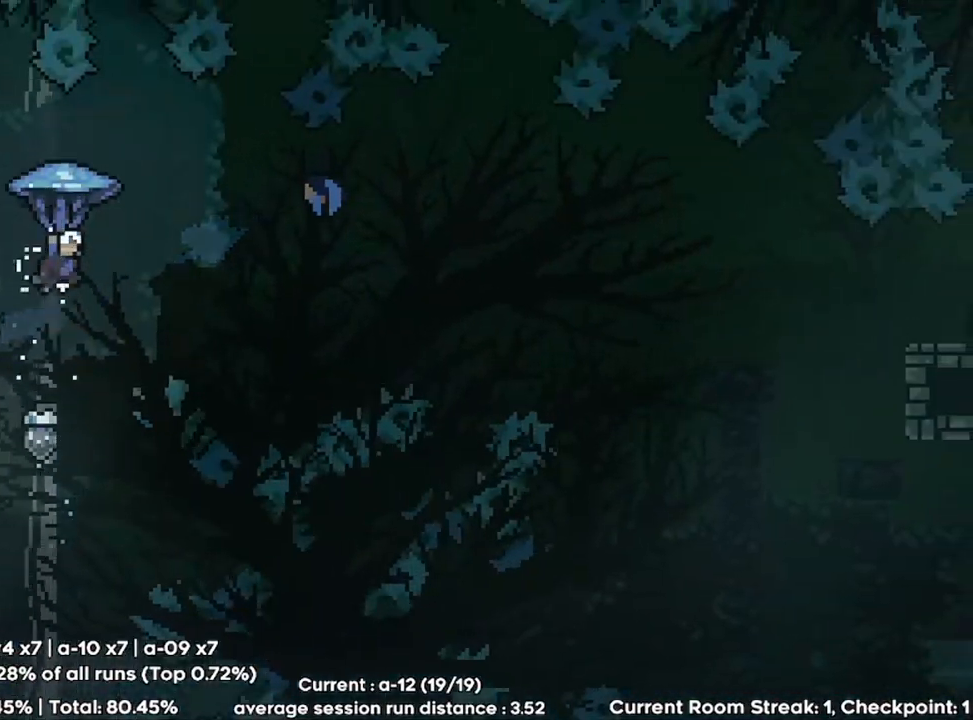
{"keys": ["dash", "right"], "events": [[200, "left", "up"], [233, "grab", "up"], [367, "dash", "down"], [367, "right", "down"]]}
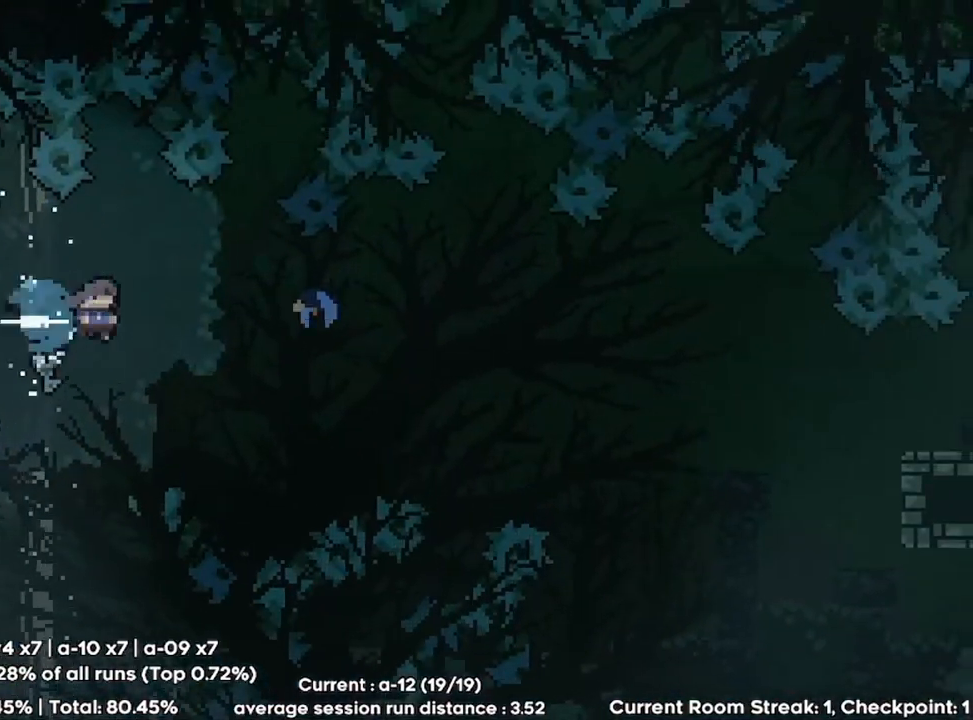
{"keys": ["right"], "events": [[33, "dash", "up"]]}
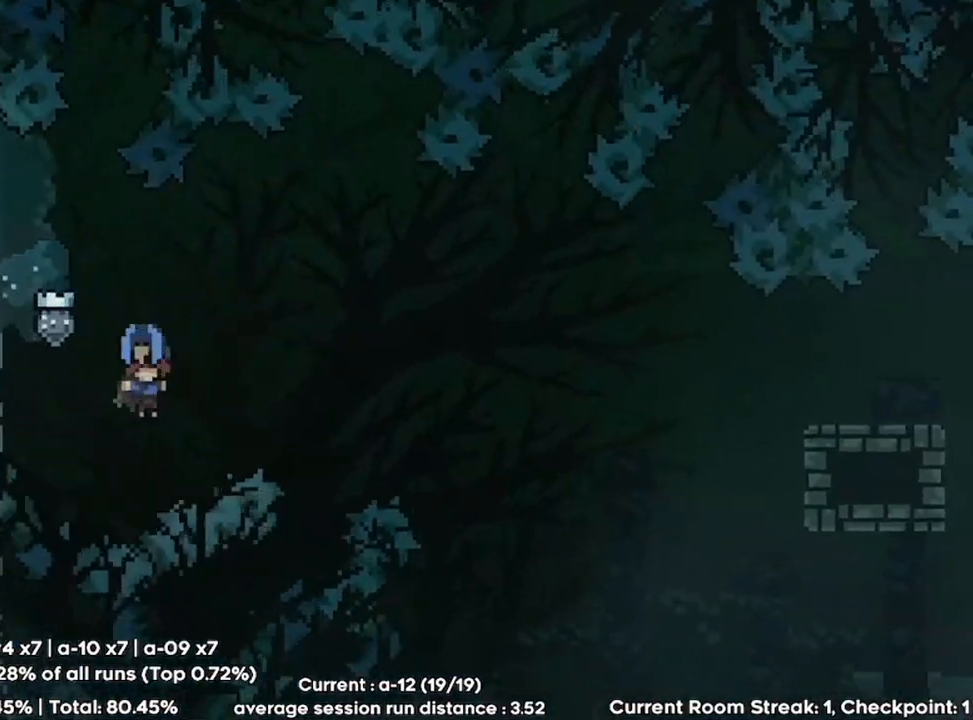
{"keys": ["dash", "down", "right"], "events": [[400, "dash", "down"], [400, "down", "down"]]}
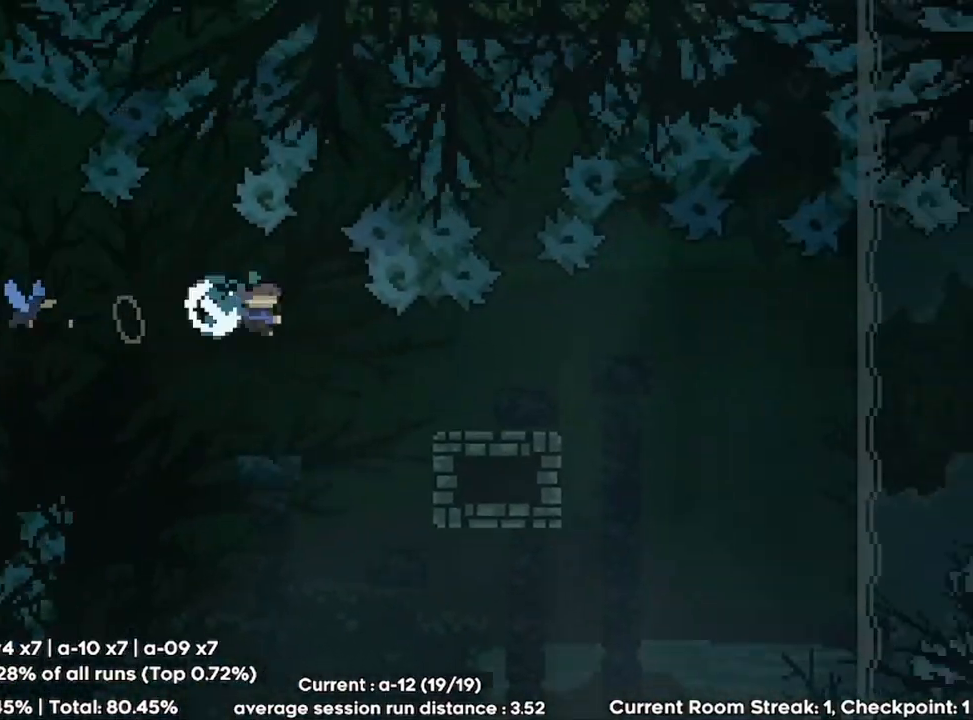
{"keys": ["jump", "right"], "events": [[33, "dash", "up"], [33, "down", "up"], [133, "jump", "down"]]}
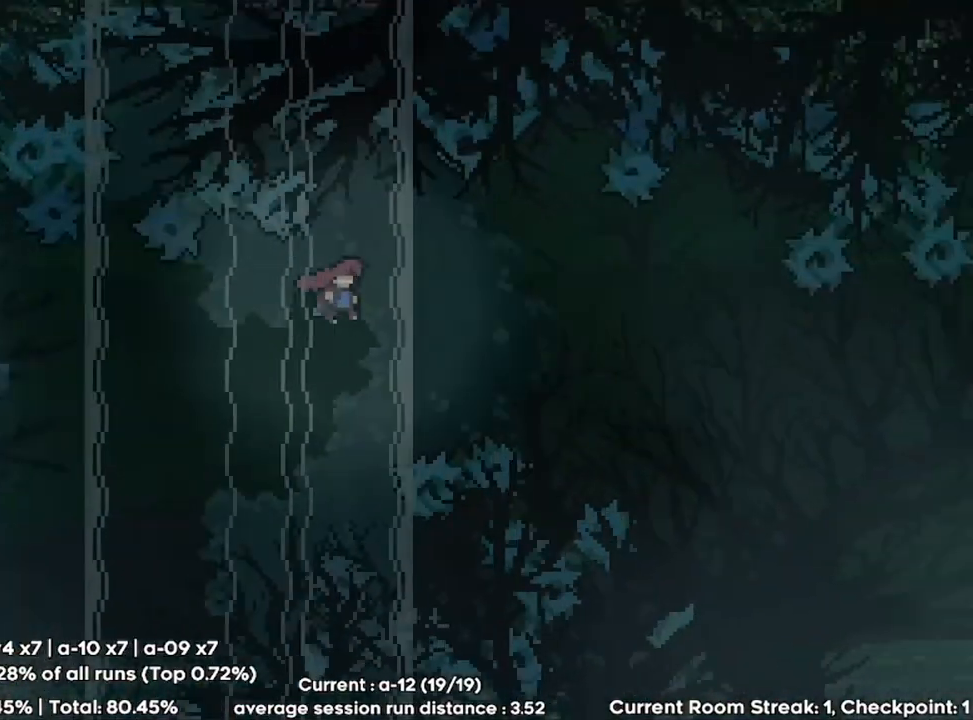
{"keys": ["jump", "right"], "events": []}
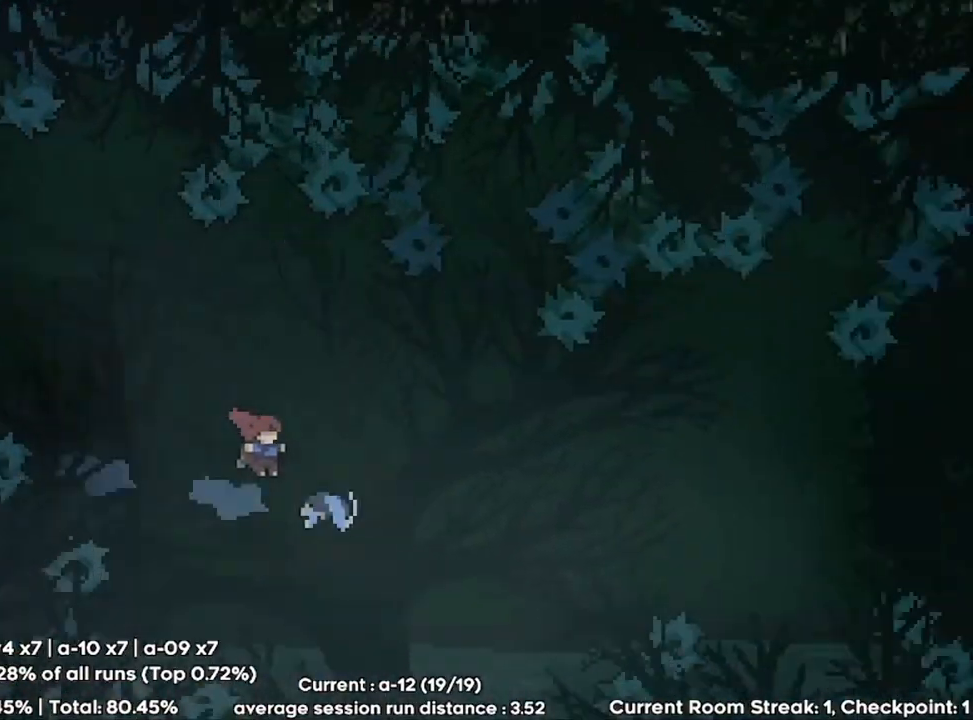
{"keys": ["jump", "right"], "events": []}
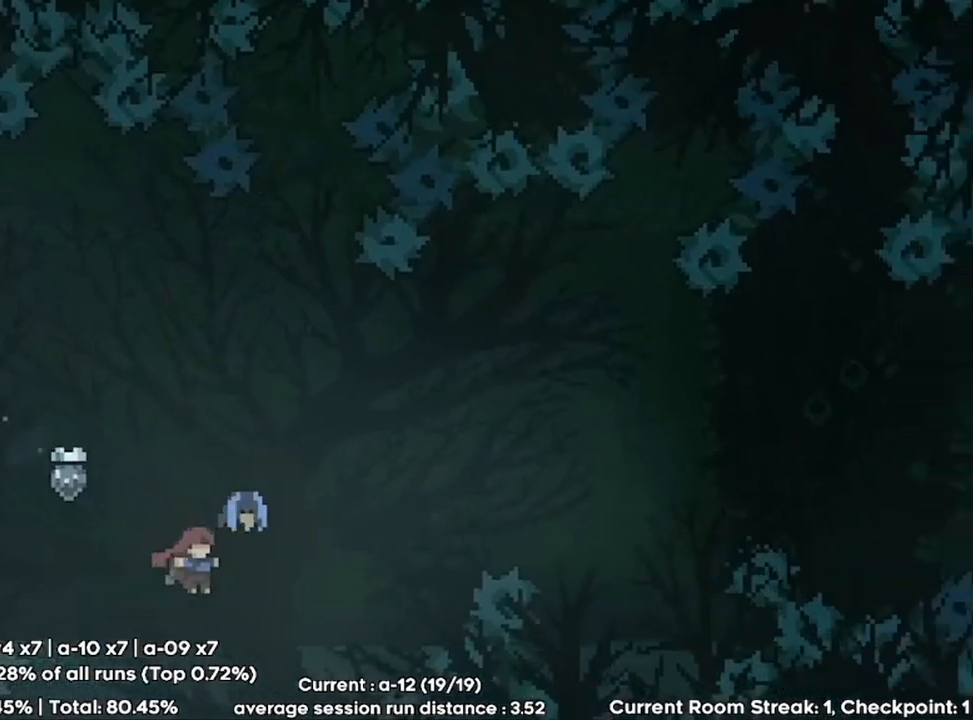
{"keys": ["jump", "right"], "events": []}
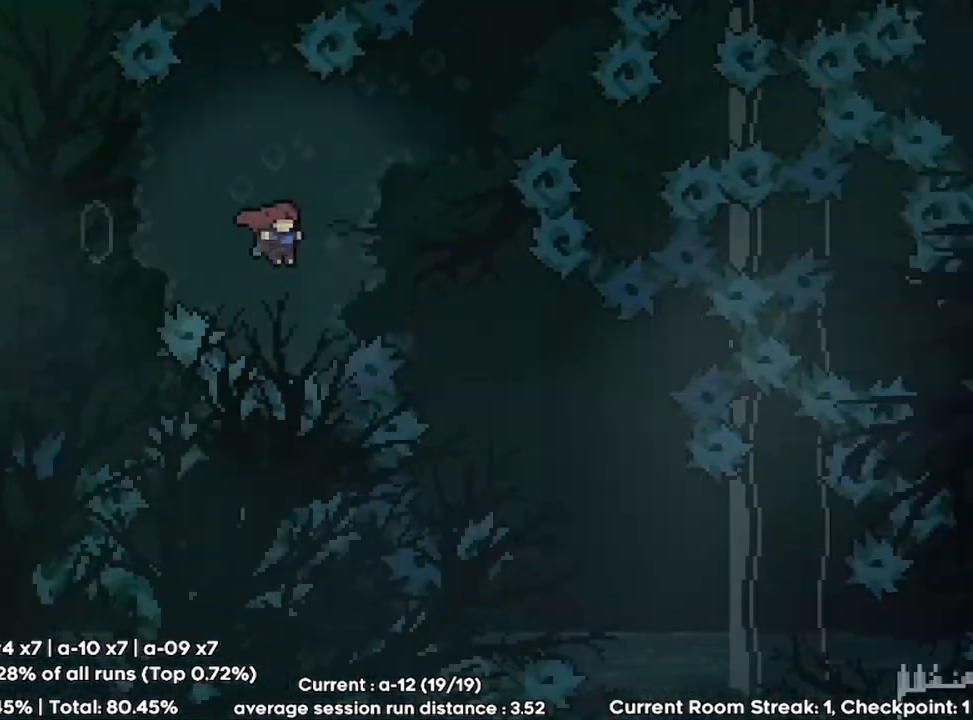
{"keys": ["jump", "right"], "events": []}
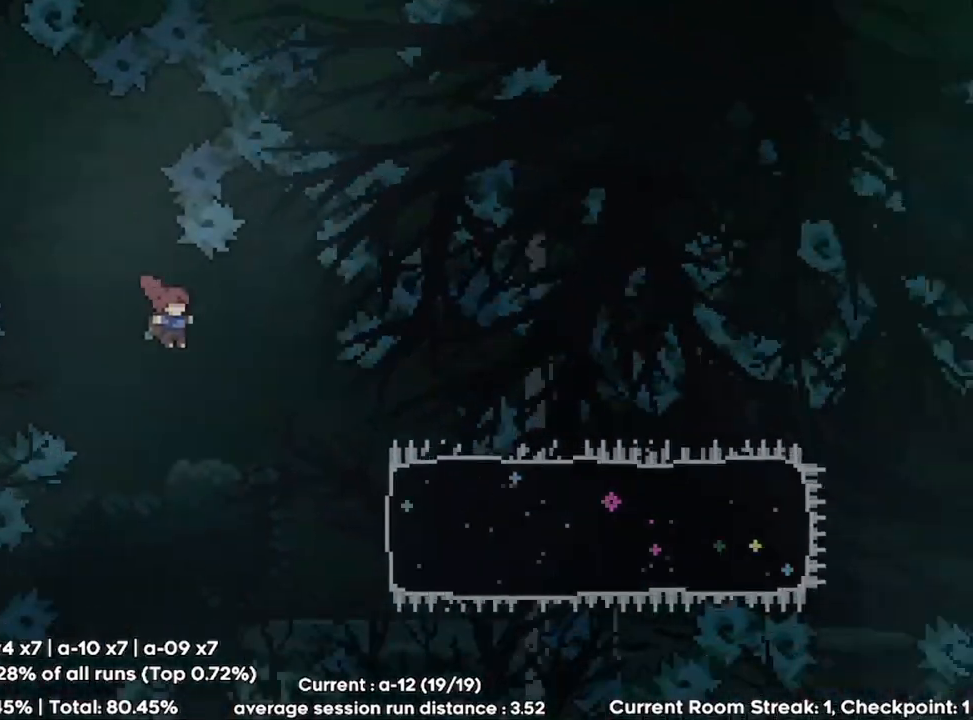
{"keys": ["dash", "jump", "right"], "events": [[300, "dash", "down"]]}
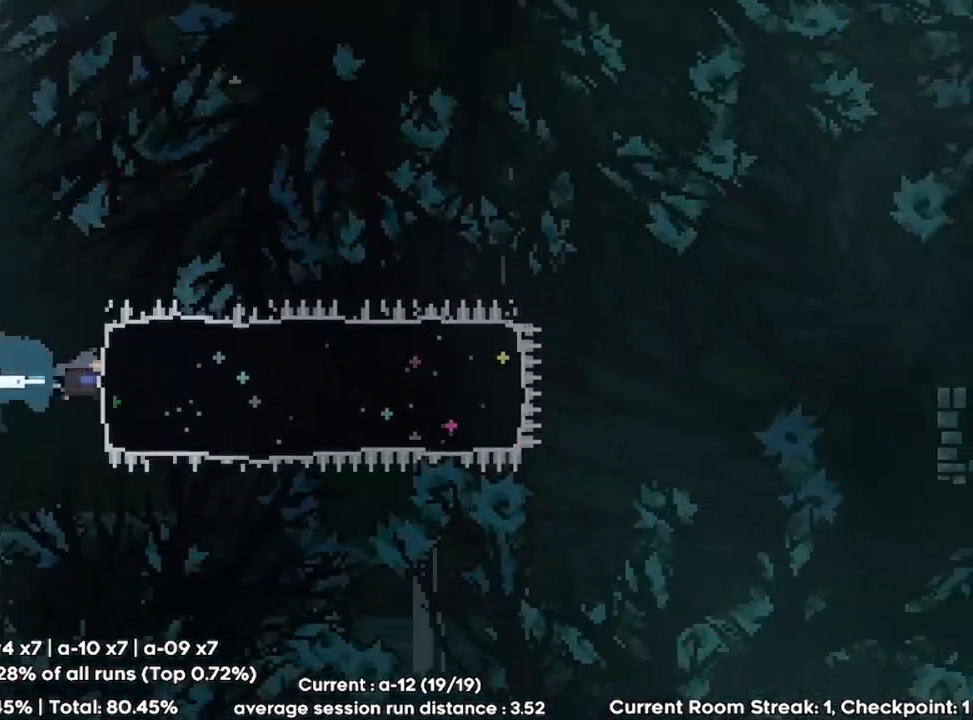
{"keys": ["jump", "right"], "events": [[33, "dash", "up"], [67, "jump", "up"], [467, "jump", "down"]]}
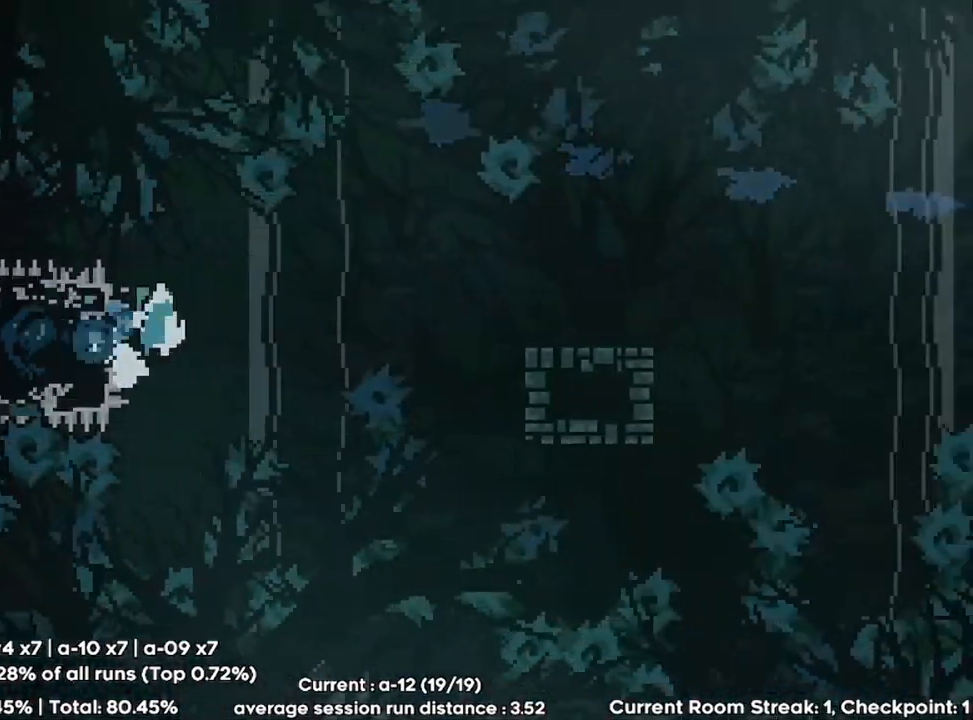
{"keys": ["dash", "down", "right"], "events": [[267, "jump", "up"], [300, "right", "up"], [400, "down", "down"], [400, "right", "down"], [433, "dash", "down"]]}